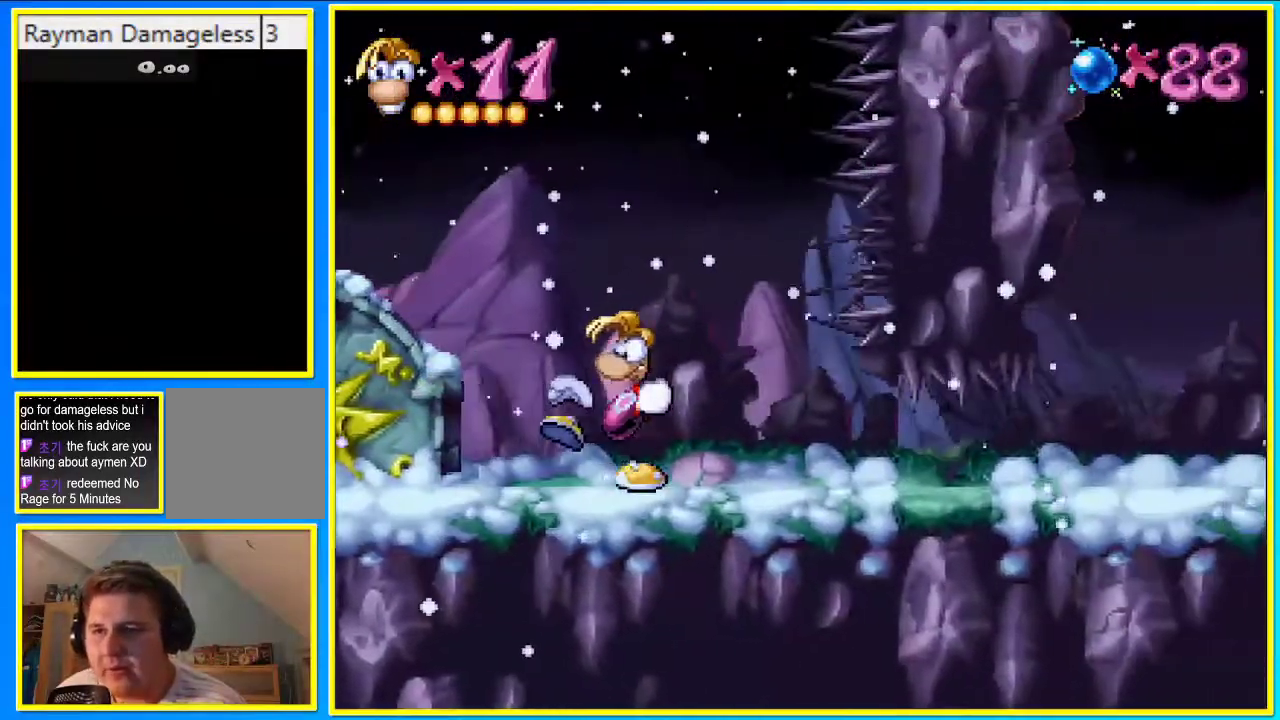
Gameplay with a controller (PlayStation layout); each line is a JSON object with the inputs held at the frame after it. "events" lists button and stick changes between this image and that frame as [ms after this image, input, new state], when the widget could be followed in between. Not read: L3 R3.
{"buttons": ["SQUARE", "DPAD_RIGHT"], "left_stick": "center", "right_stick": "center", "events": []}
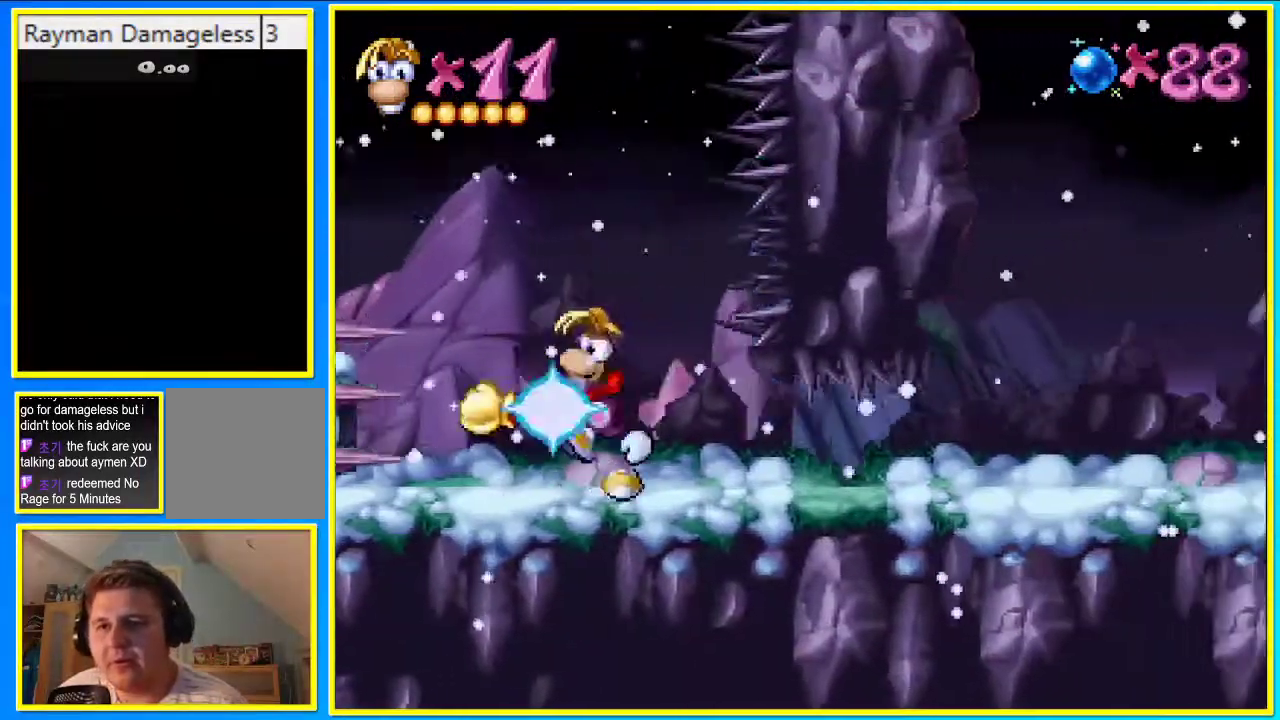
{"buttons": ["SQUARE", "R1", "DPAD_RIGHT"], "left_stick": "center", "right_stick": "center", "events": [[34, "R1", "down"]]}
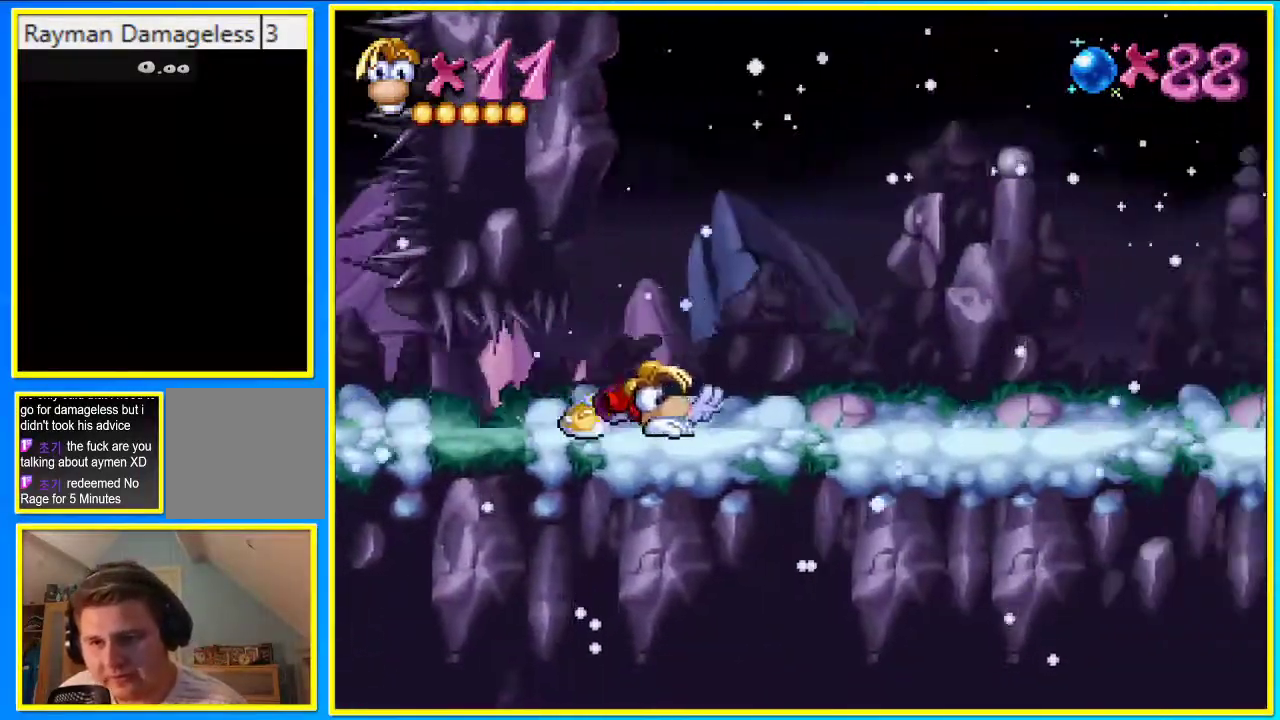
{"buttons": ["SQUARE", "DPAD_RIGHT"], "left_stick": "center", "right_stick": "center", "events": [[101, "CROSS", "down"], [101, "SQUARE", "up"], [269, "CROSS", "up"], [269, "SQUARE", "down"], [302, "R1", "up"]]}
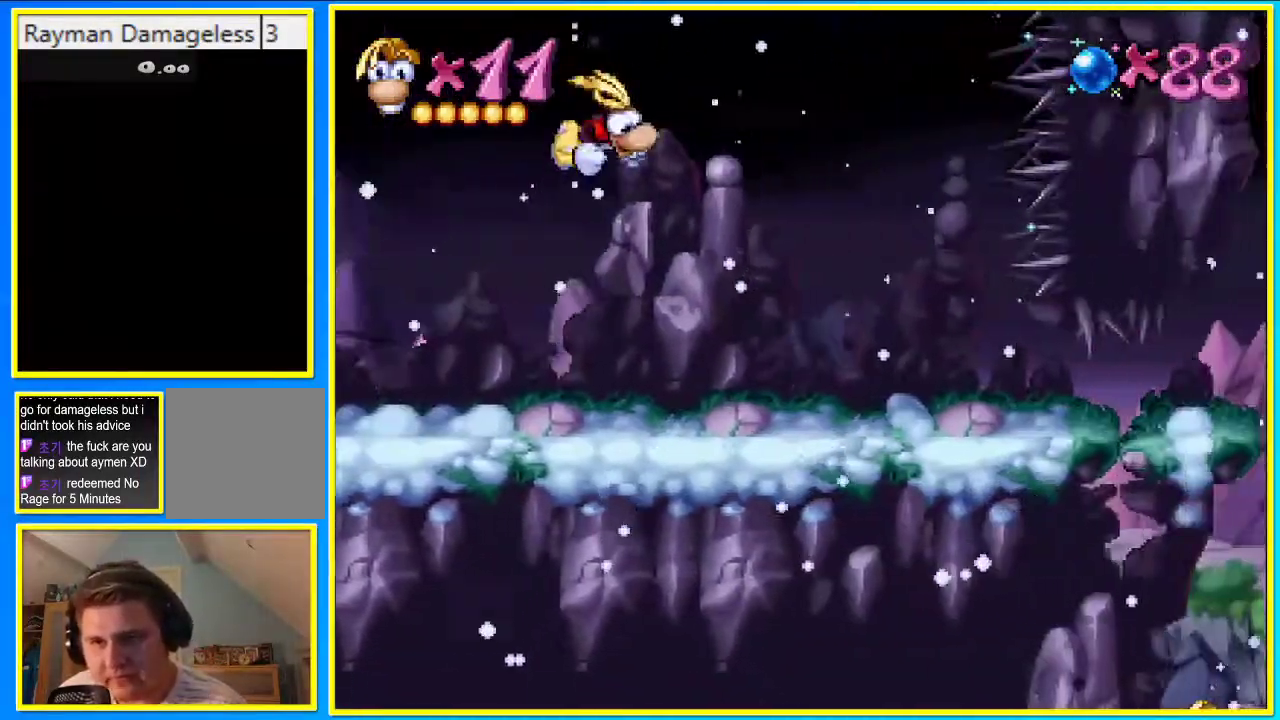
{"buttons": ["R1", "DPAD_RIGHT"], "left_stick": "center", "right_stick": "center", "events": [[370, "SQUARE", "up"], [403, "R1", "down"]]}
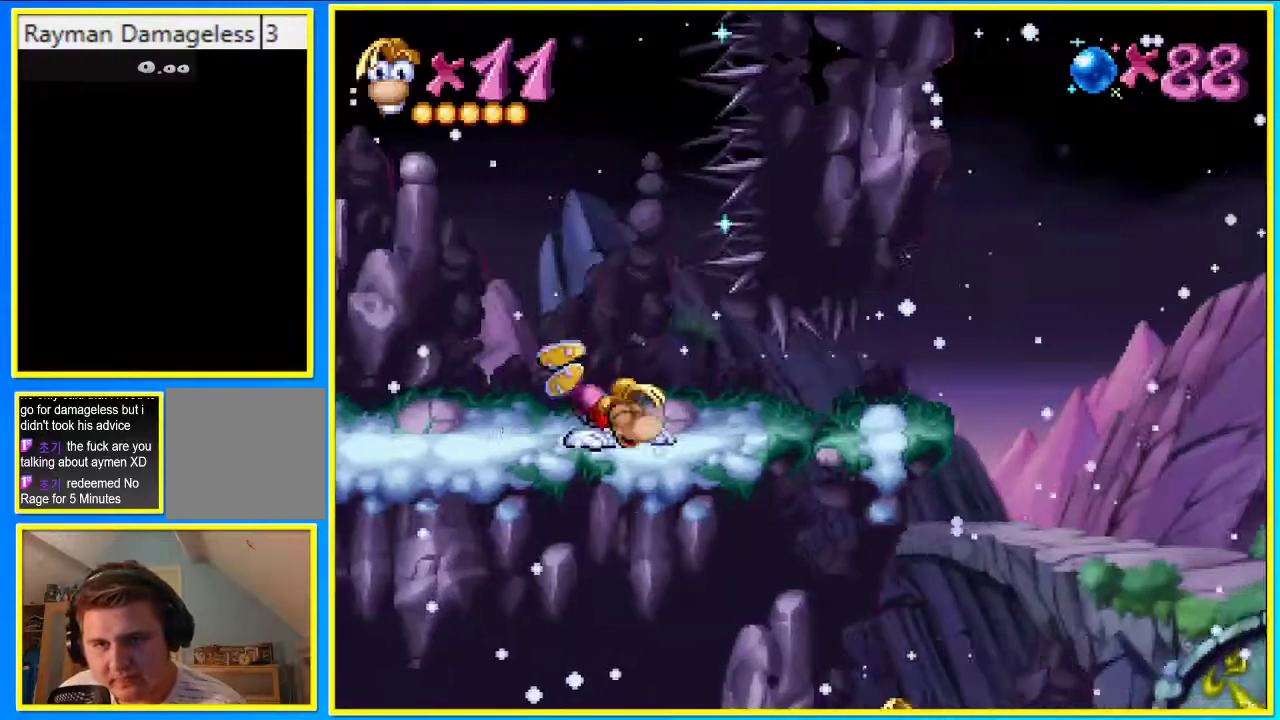
{"buttons": ["R1", "DPAD_RIGHT"], "left_stick": "center", "right_stick": "center", "events": []}
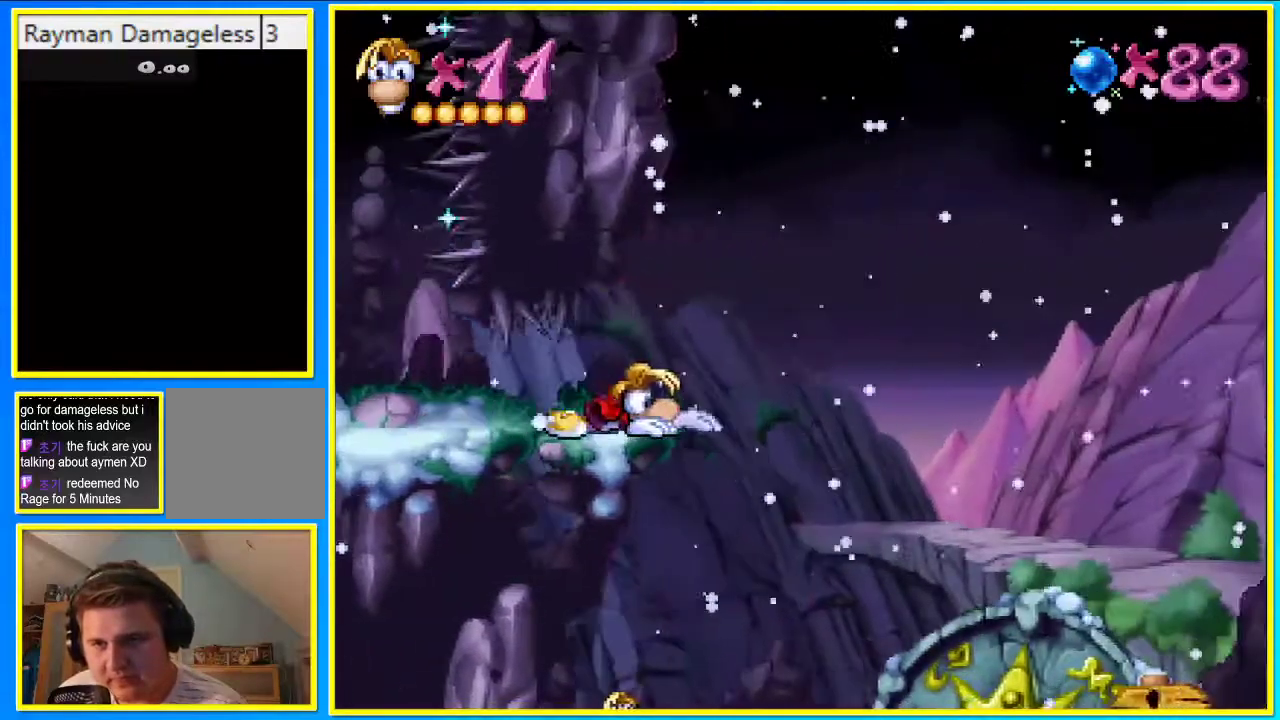
{"buttons": ["DPAD_RIGHT"], "left_stick": "center", "right_stick": "center", "events": [[101, "R1", "up"]]}
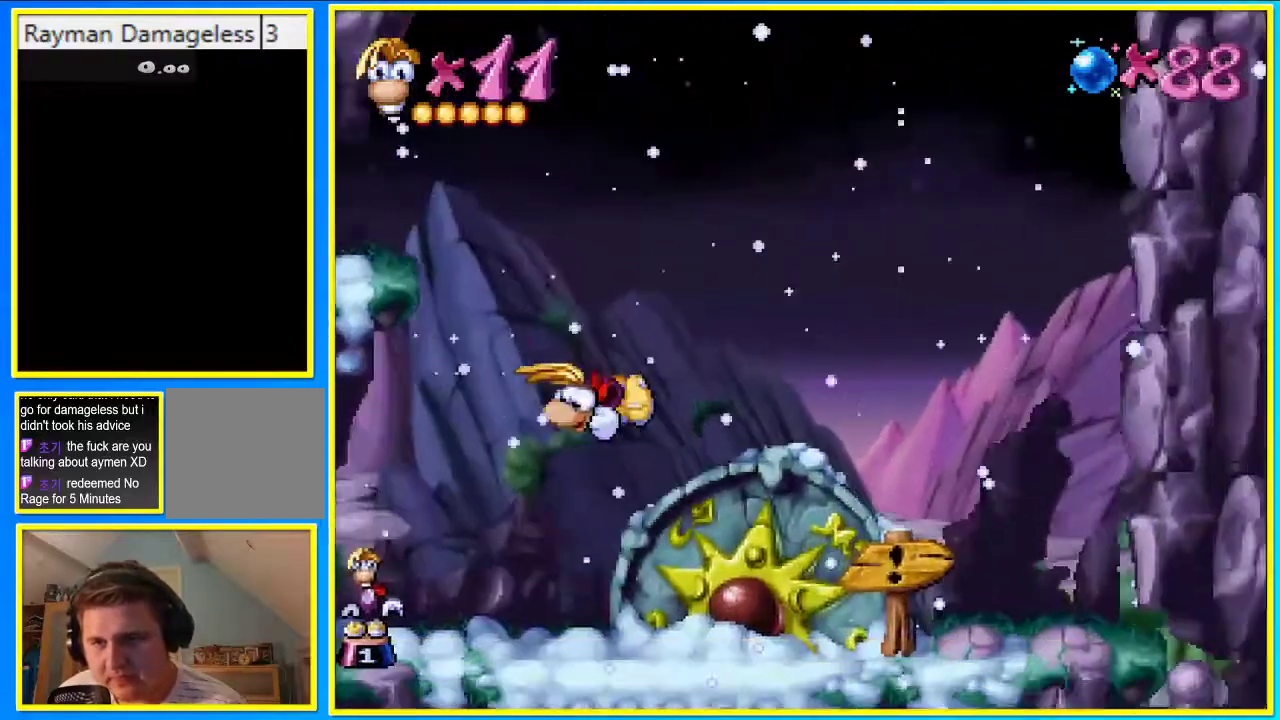
{"buttons": ["DPAD_RIGHT"], "left_stick": "center", "right_stick": "center", "events": []}
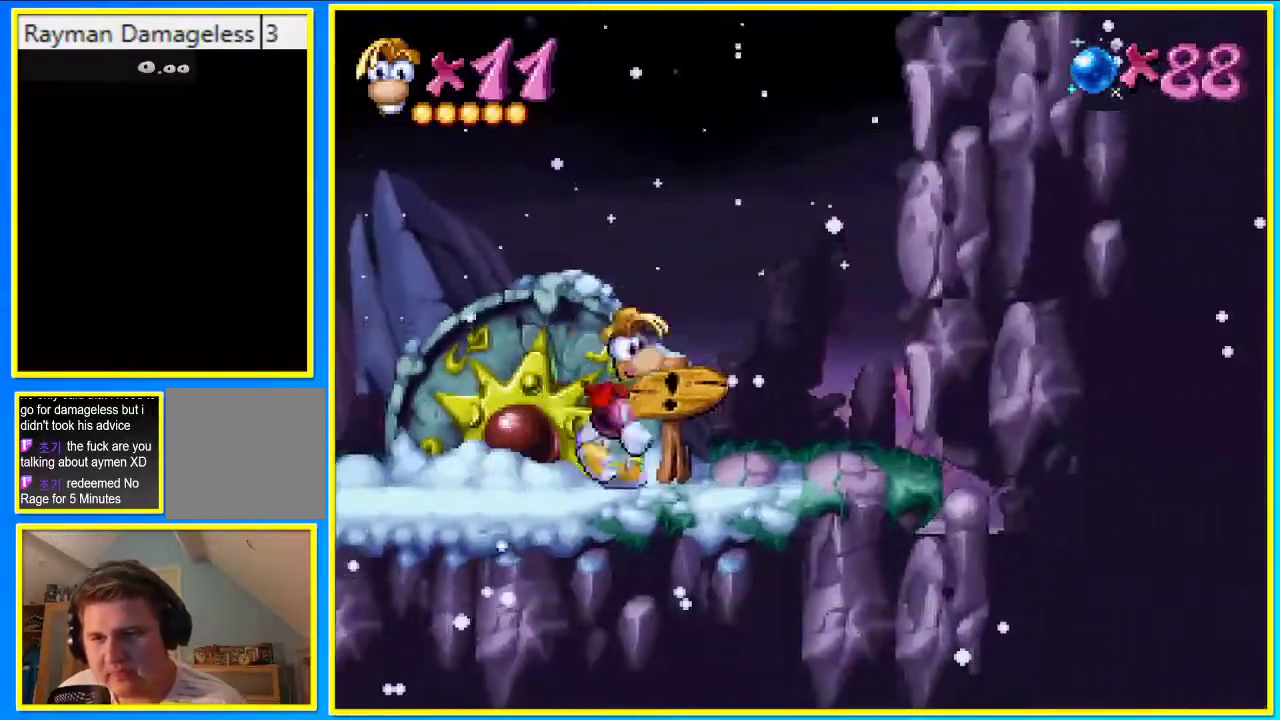
{"buttons": ["DPAD_RIGHT"], "left_stick": "center", "right_stick": "center", "events": []}
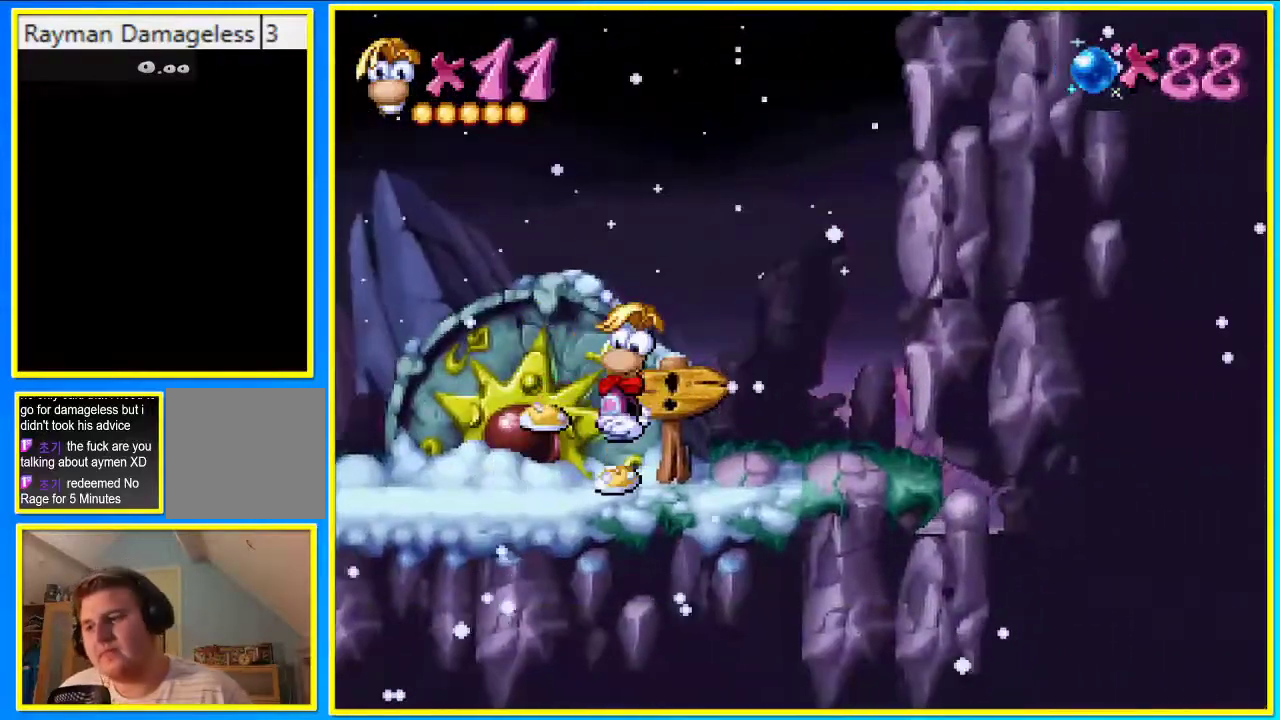
{"buttons": [], "left_stick": "center", "right_stick": "center", "events": [[436, "DPAD_RIGHT", "up"]]}